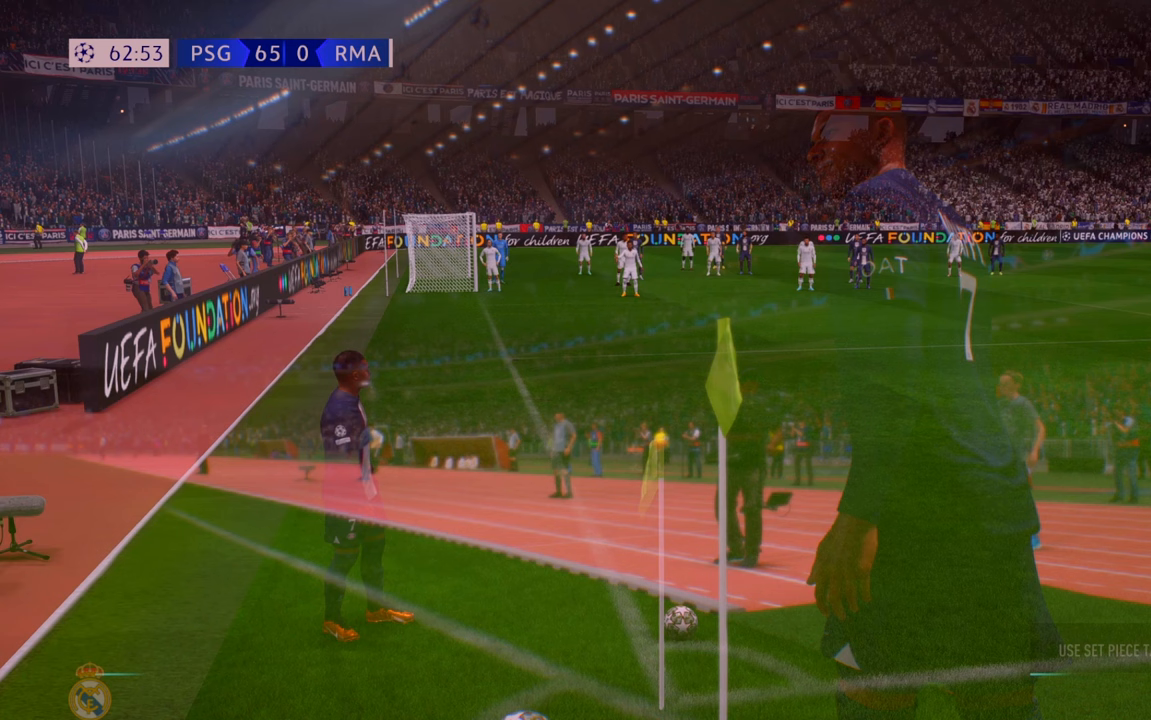
Gameplay with a controller (Xbox layout); each line is a JSON object with the inputs held at the frame after it. "events" lists button and stick changes between this image and that frame as [ms after this image, input, new state], when the widget could be followed in between. Not read: L3 R3.
{"buttons": [], "left_stick": "center", "right_stick": "center", "events": []}
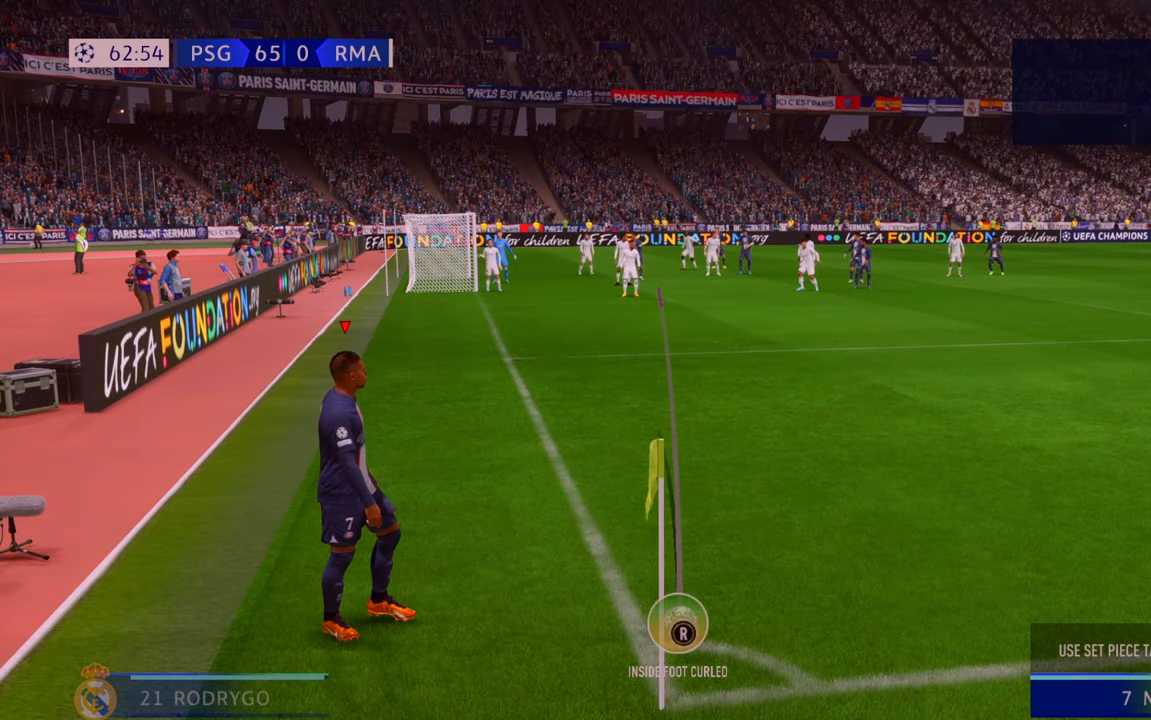
{"buttons": [], "left_stick": "center", "right_stick": "center", "events": [[317, "left_stick", "right"], [467, "left_stick", "center"]]}
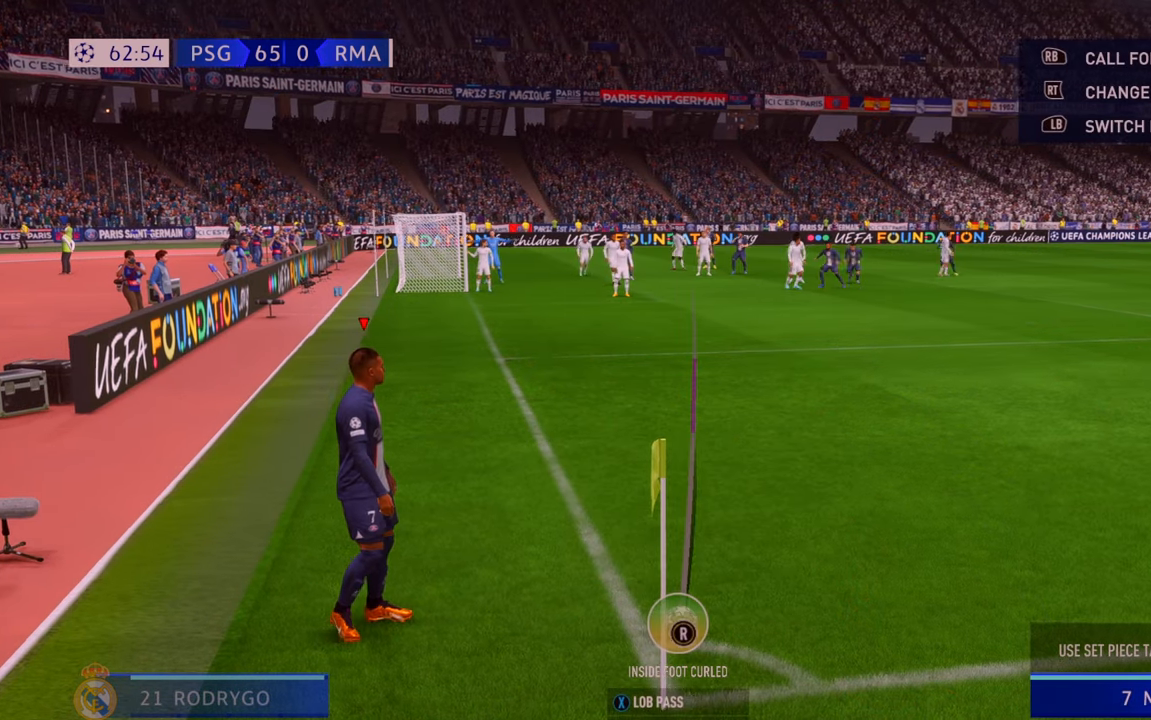
{"buttons": [], "left_stick": "center", "right_stick": "center", "events": []}
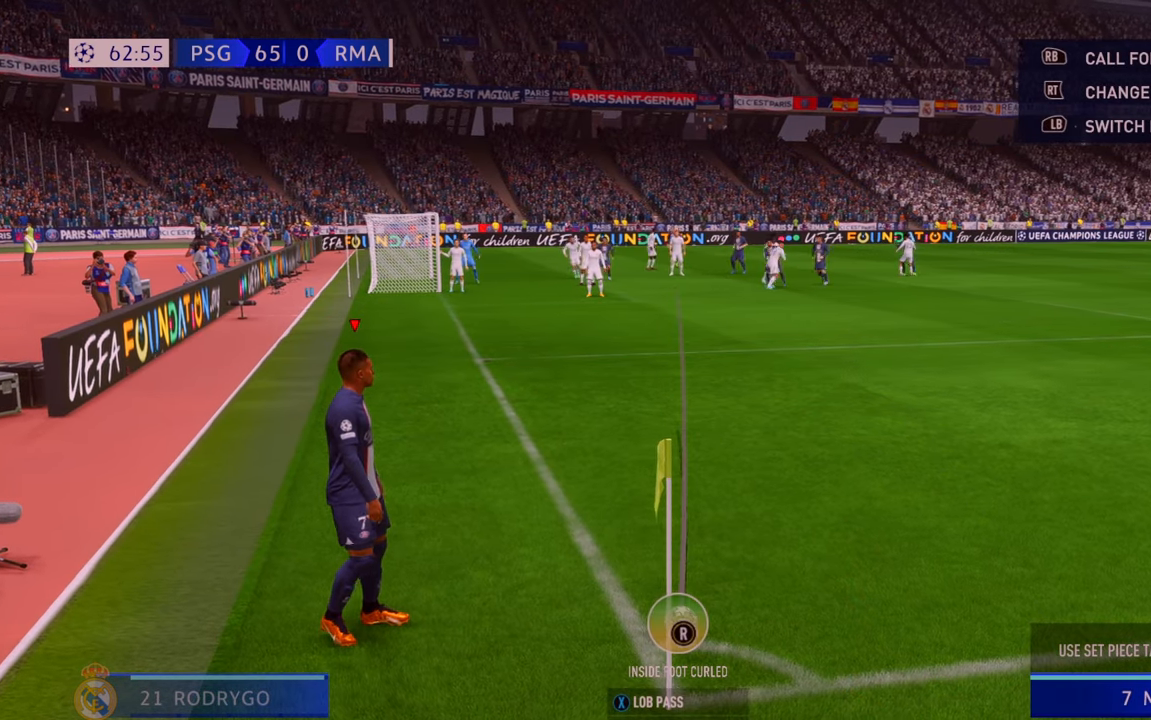
{"buttons": ["X"], "left_stick": "center", "right_stick": "center", "events": [[267, "X", "down"]]}
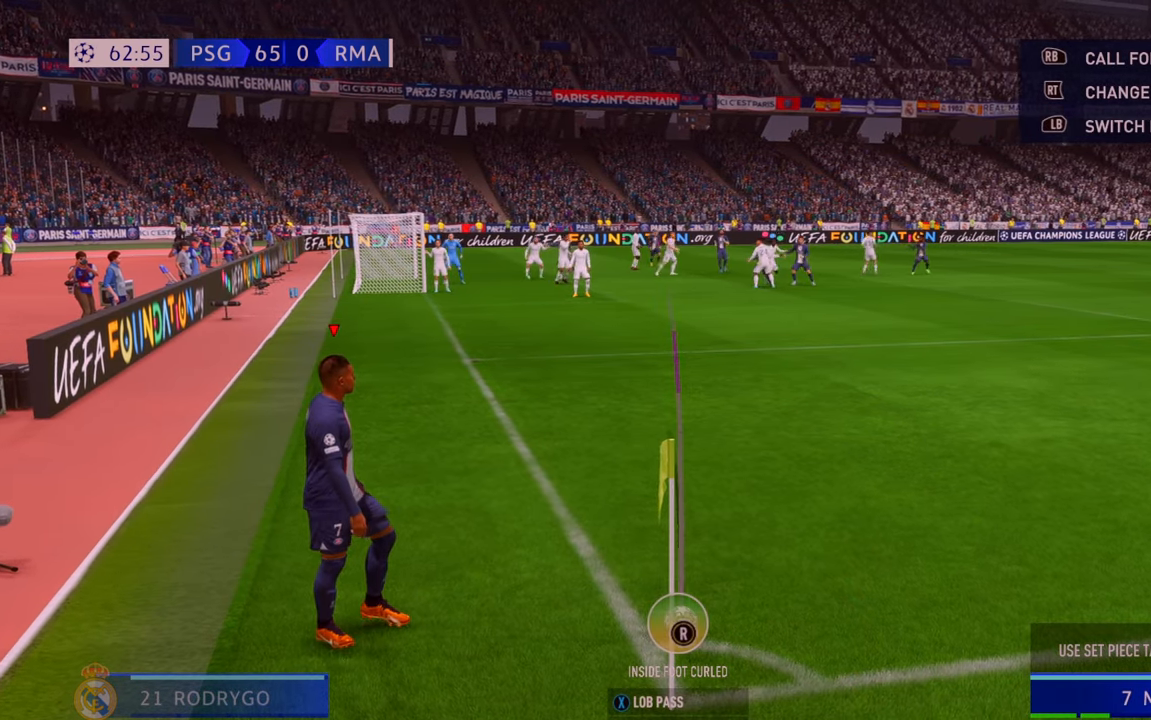
{"buttons": [], "left_stick": "center", "right_stick": "center", "events": [[267, "X", "up"]]}
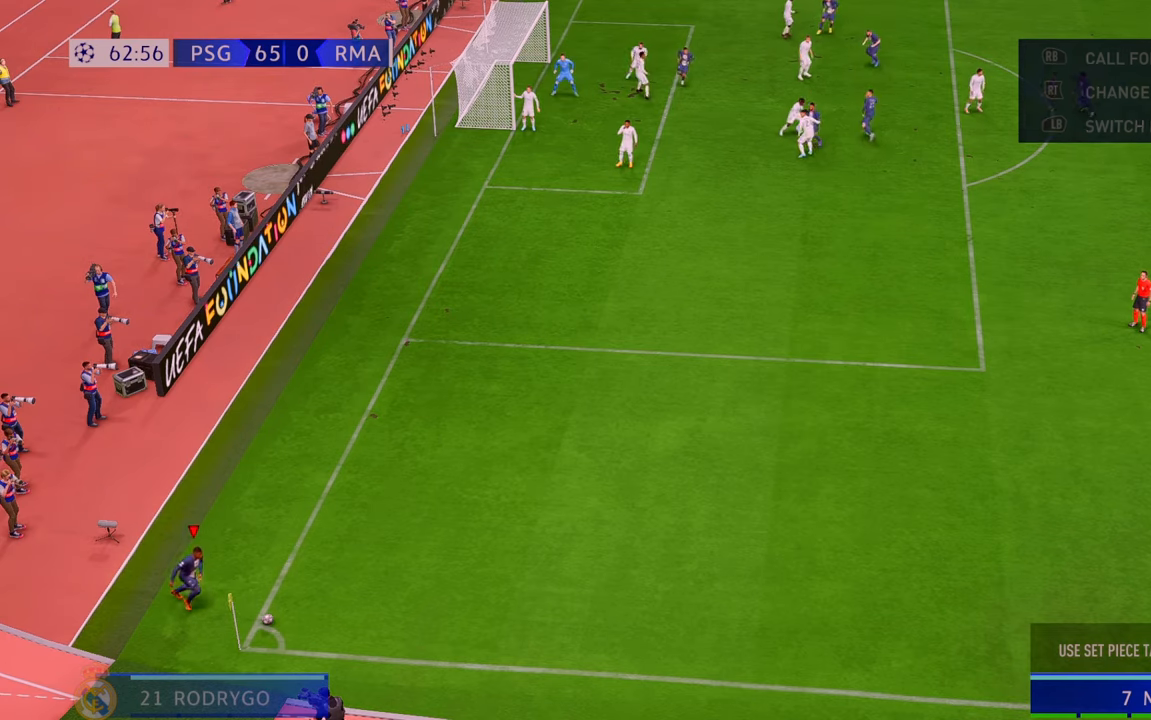
{"buttons": [], "left_stick": "center", "right_stick": "center", "events": []}
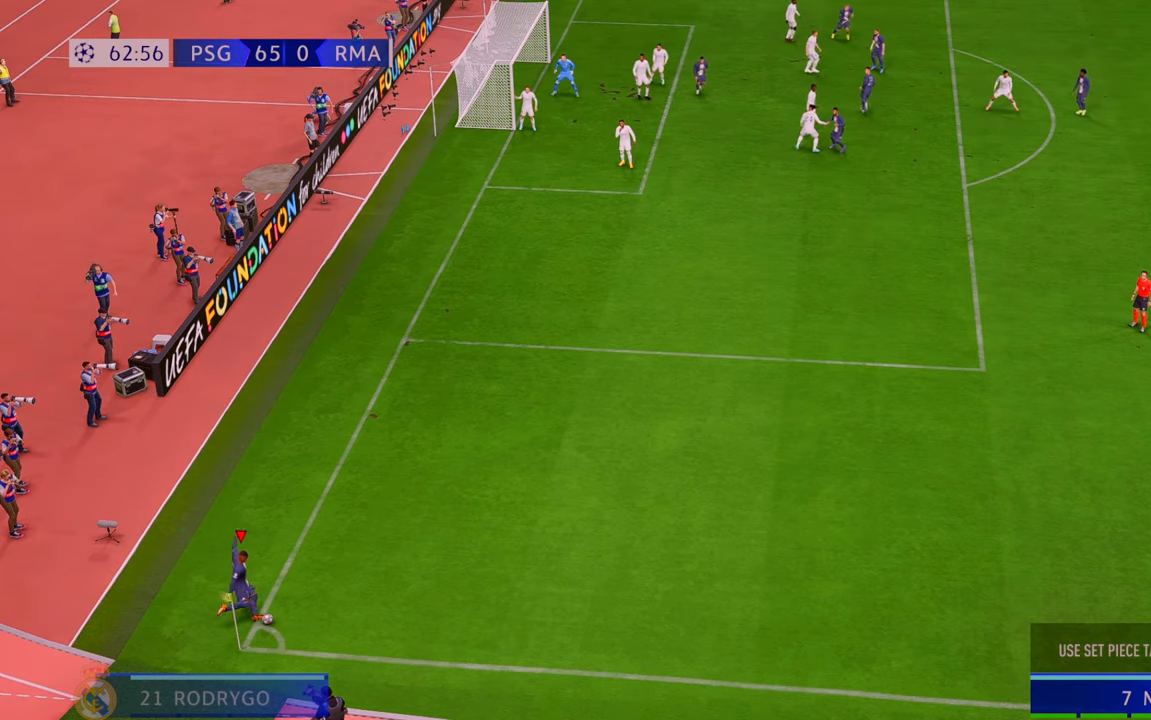
{"buttons": [], "left_stick": "center", "right_stick": "center", "events": []}
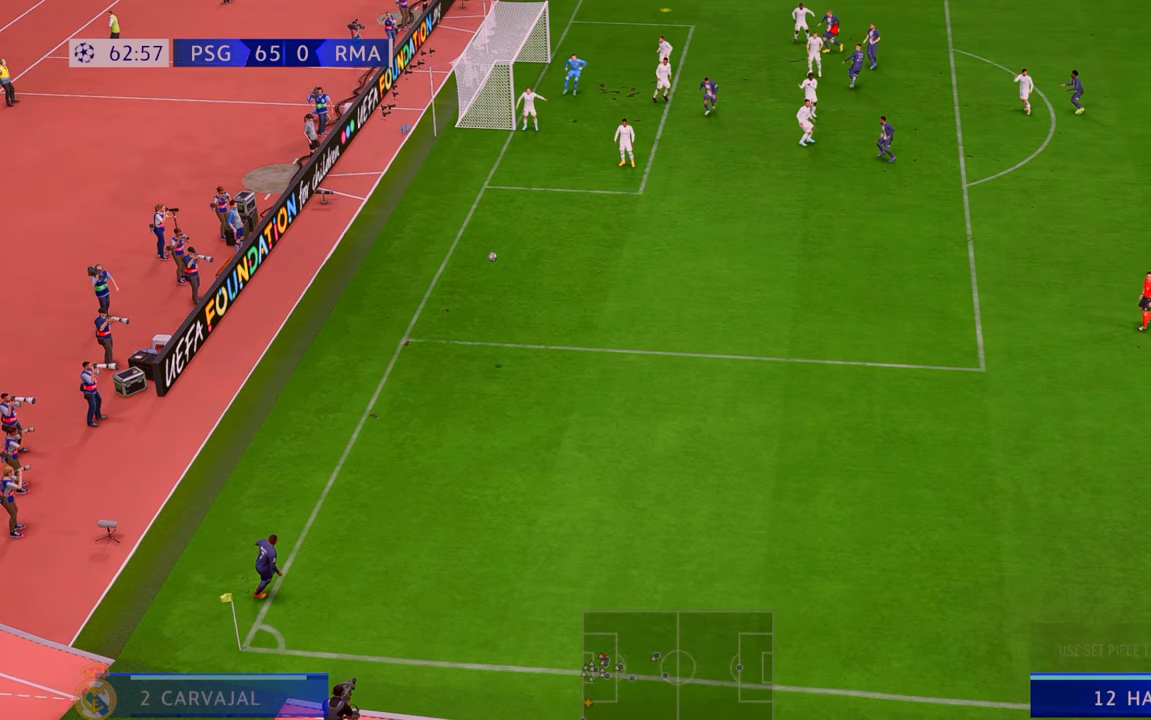
{"buttons": [], "left_stick": "left", "right_stick": "center", "events": [[450, "left_stick", "left"]]}
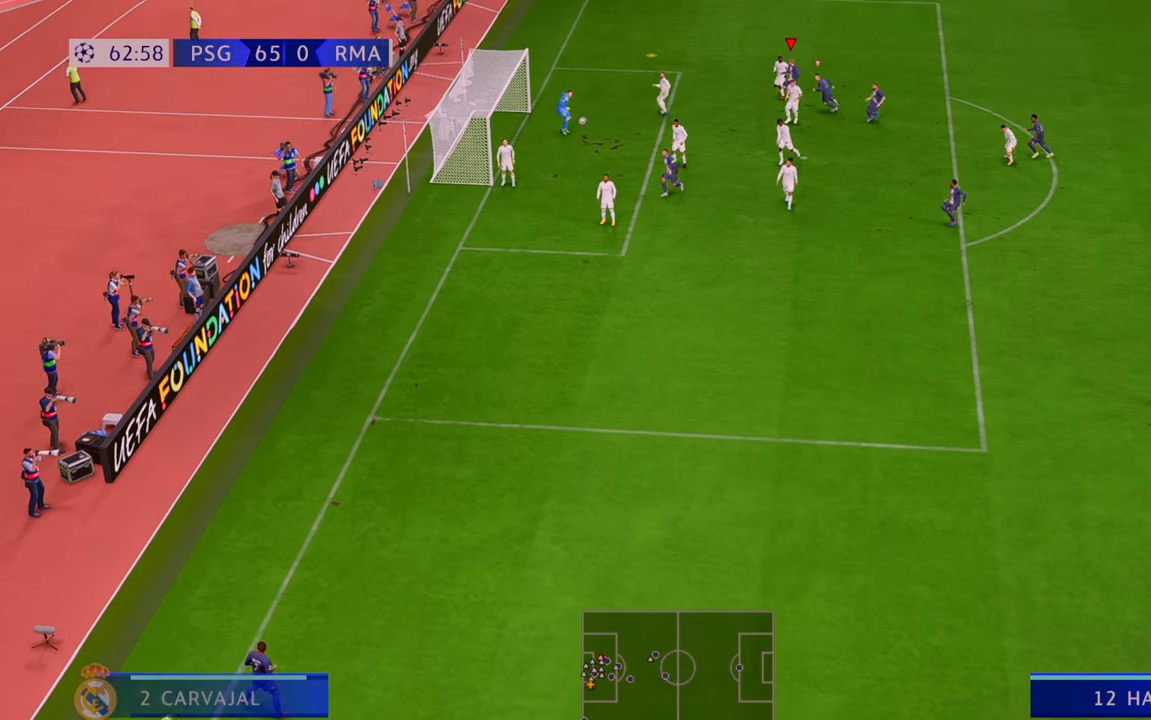
{"buttons": [], "left_stick": "left", "right_stick": "center", "events": [[17, "B", "down"], [217, "B", "up"]]}
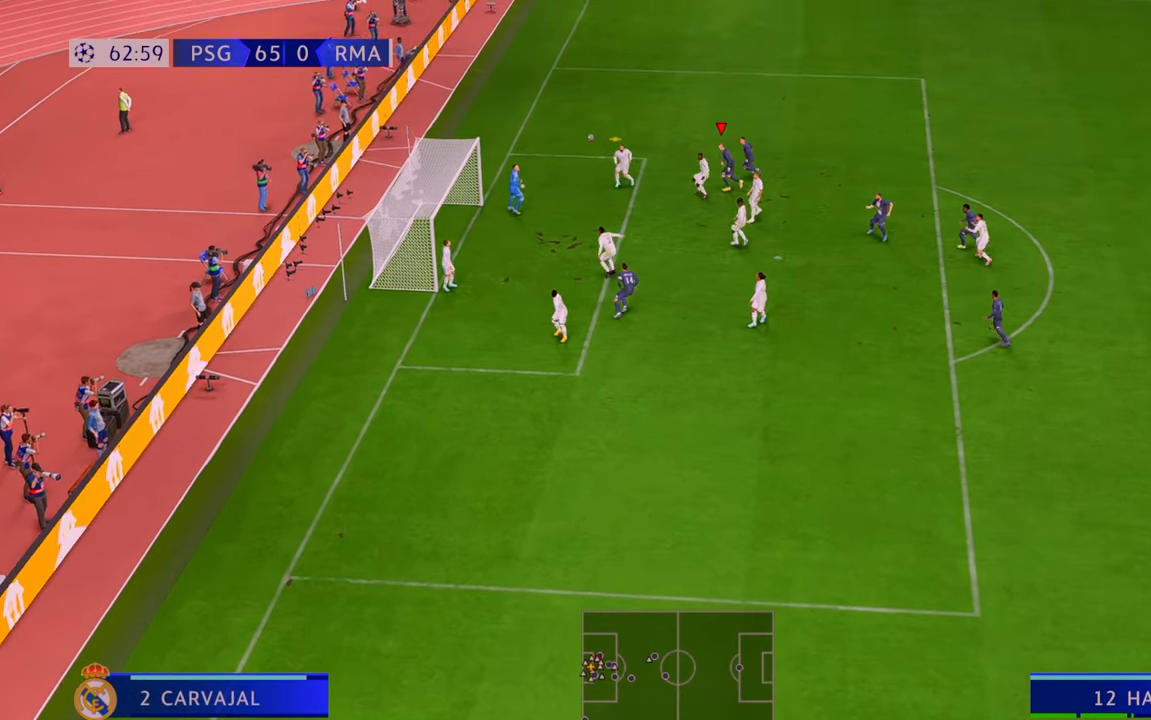
{"buttons": ["R2"], "left_stick": "down", "right_stick": "center", "events": [[33, "left_stick", "down-left"], [383, "left_stick", "down"], [417, "R2", "down"]]}
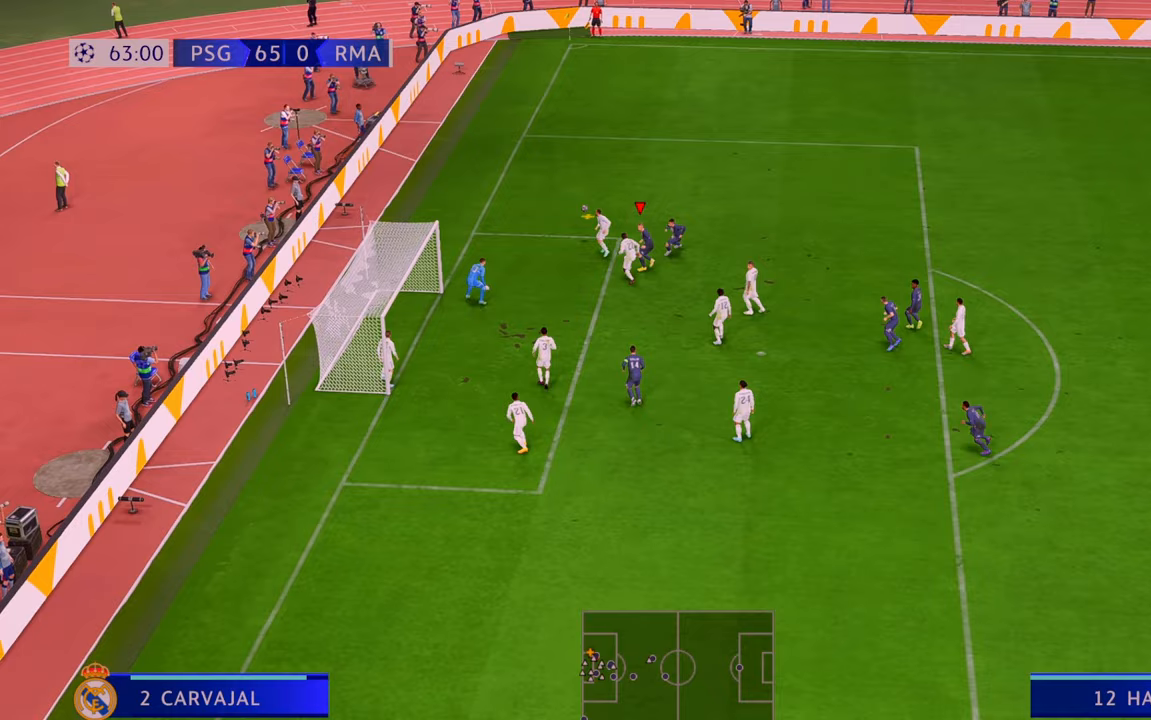
{"buttons": ["R2"], "left_stick": "right", "right_stick": "center", "events": [[117, "left_stick", "down-right"], [383, "left_stick", "right"]]}
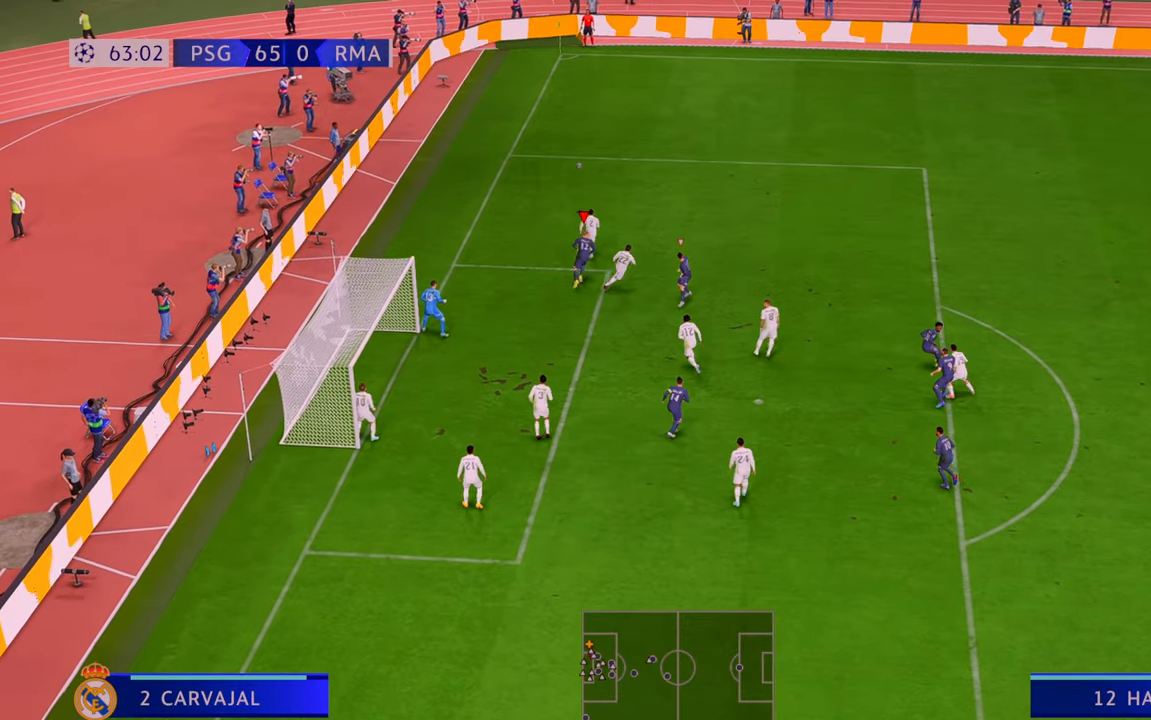
{"buttons": ["R2"], "left_stick": "up-right", "right_stick": "center", "events": [[67, "left_stick", "up-right"]]}
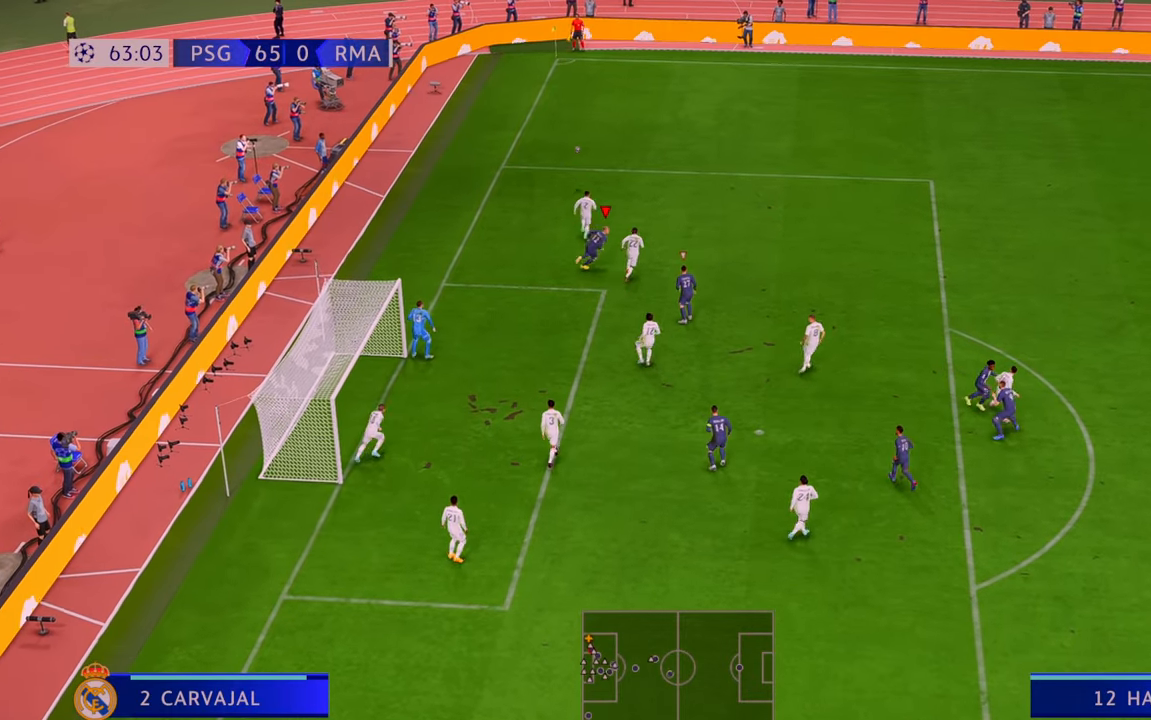
{"buttons": ["R2"], "left_stick": "up-right", "right_stick": "center", "events": []}
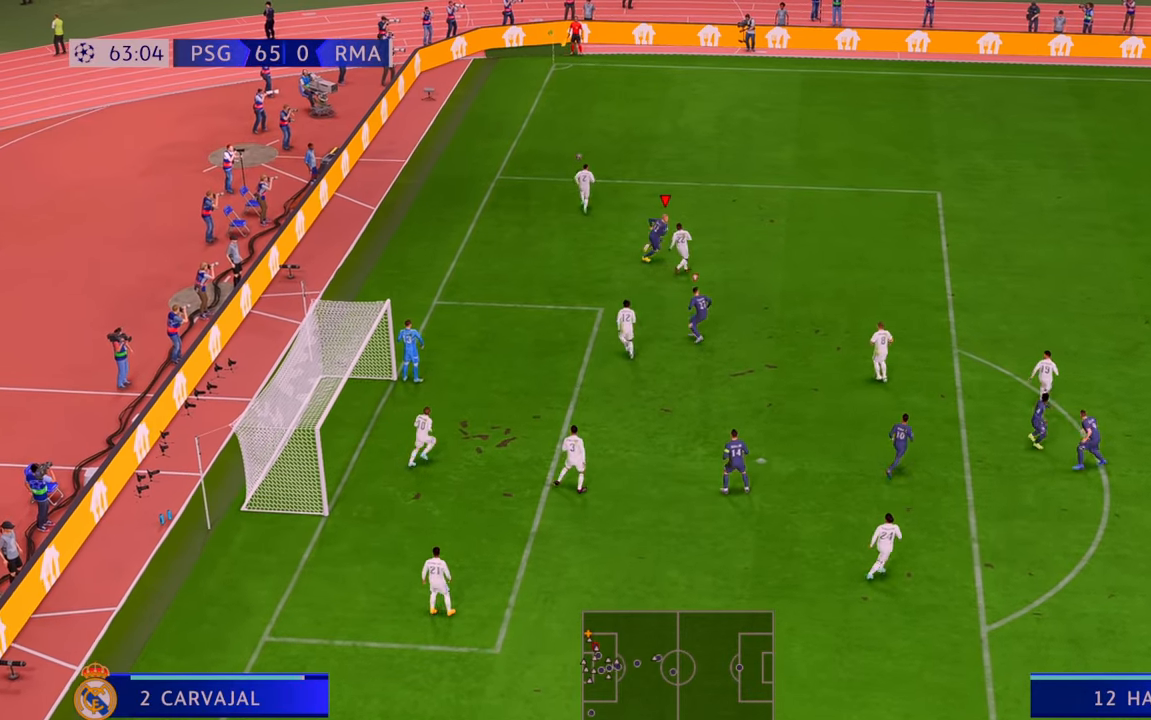
{"buttons": ["R2"], "left_stick": "up", "right_stick": "center", "events": [[333, "left_stick", "up"]]}
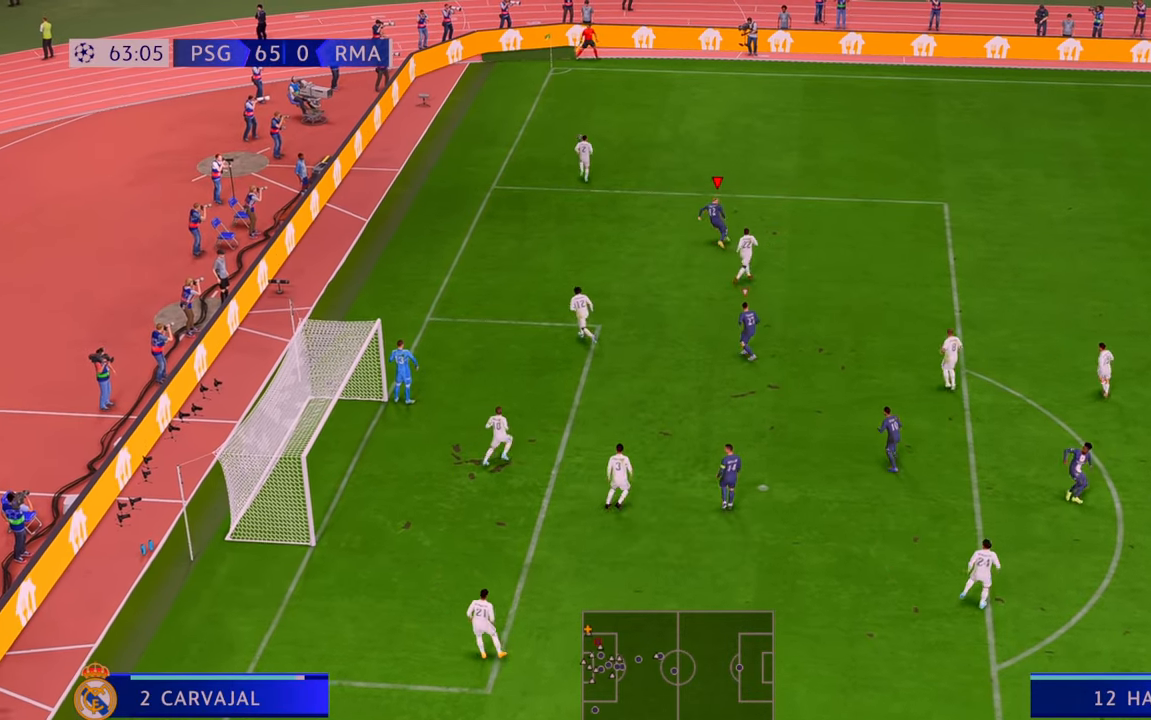
{"buttons": ["R2"], "left_stick": "up", "right_stick": "center", "events": []}
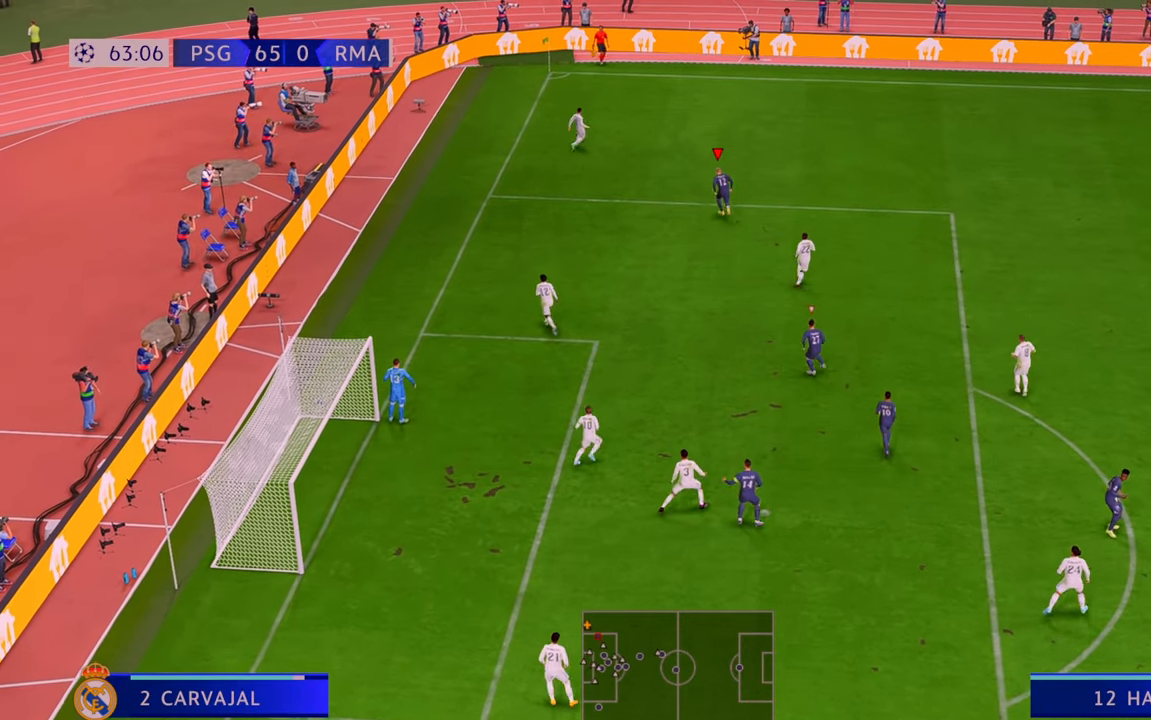
{"buttons": ["R2"], "left_stick": "up", "right_stick": "center", "events": []}
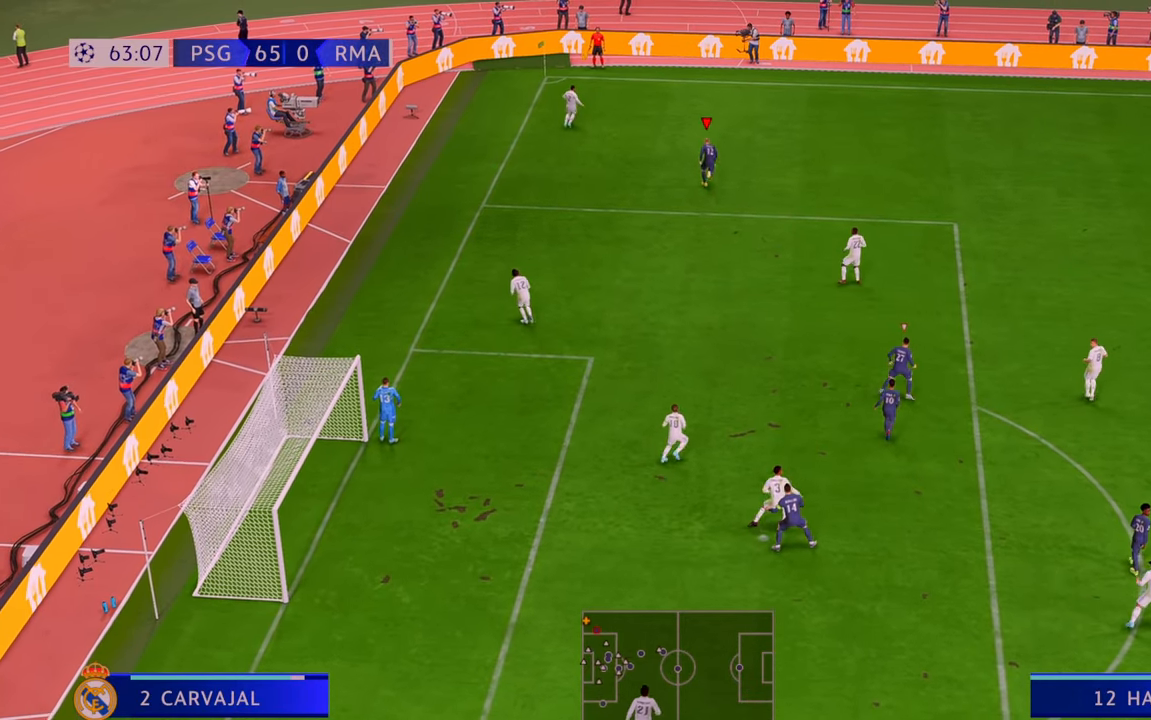
{"buttons": [], "left_stick": "center", "right_stick": "center", "events": [[383, "R2", "up"], [383, "left_stick", "center"]]}
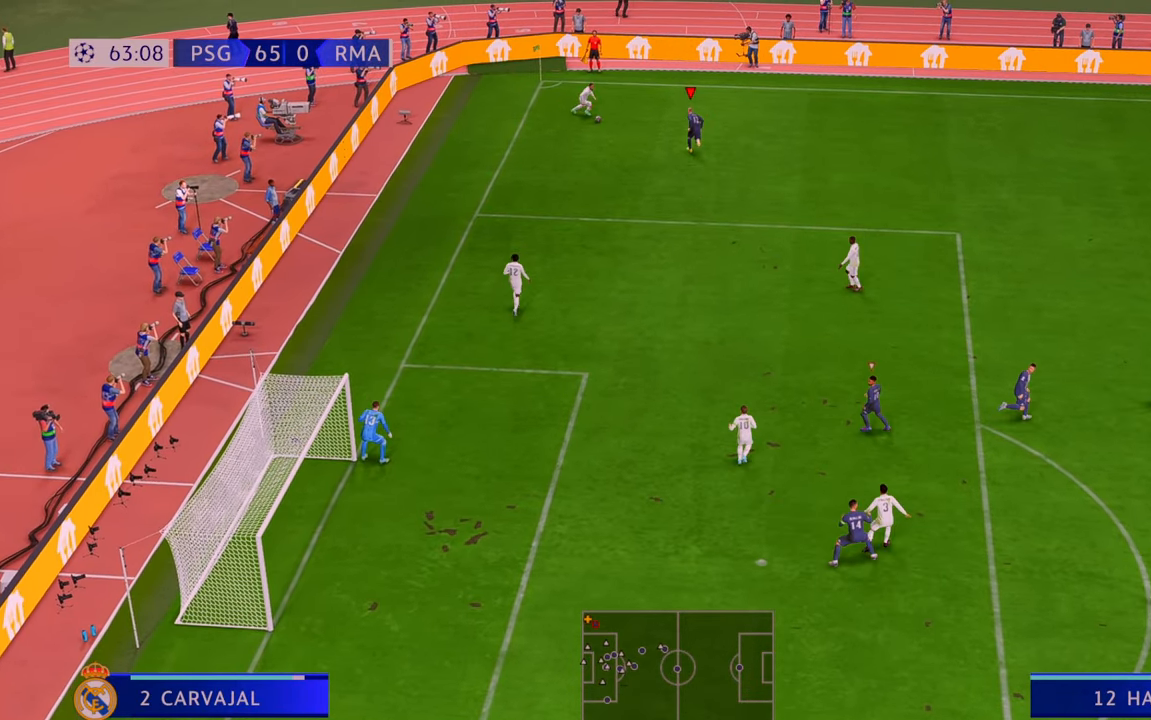
{"buttons": [], "left_stick": "right", "right_stick": "center", "events": [[433, "left_stick", "right"]]}
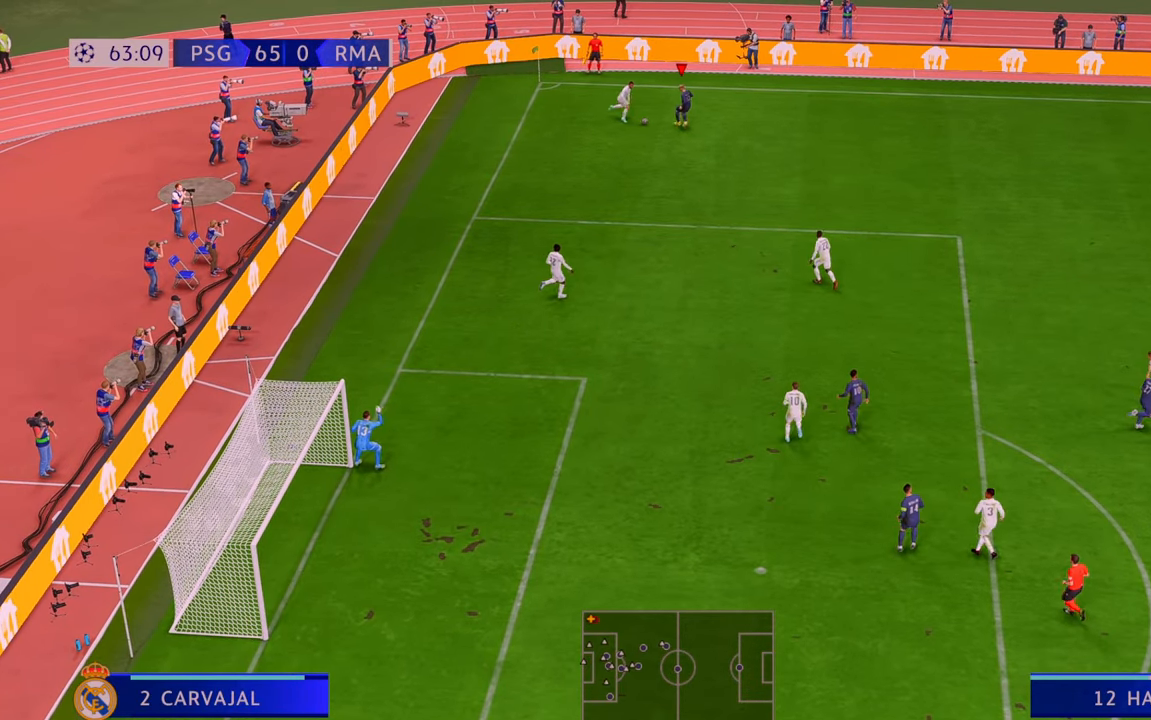
{"buttons": ["R2"], "left_stick": "right", "right_stick": "center", "events": [[83, "R2", "down"]]}
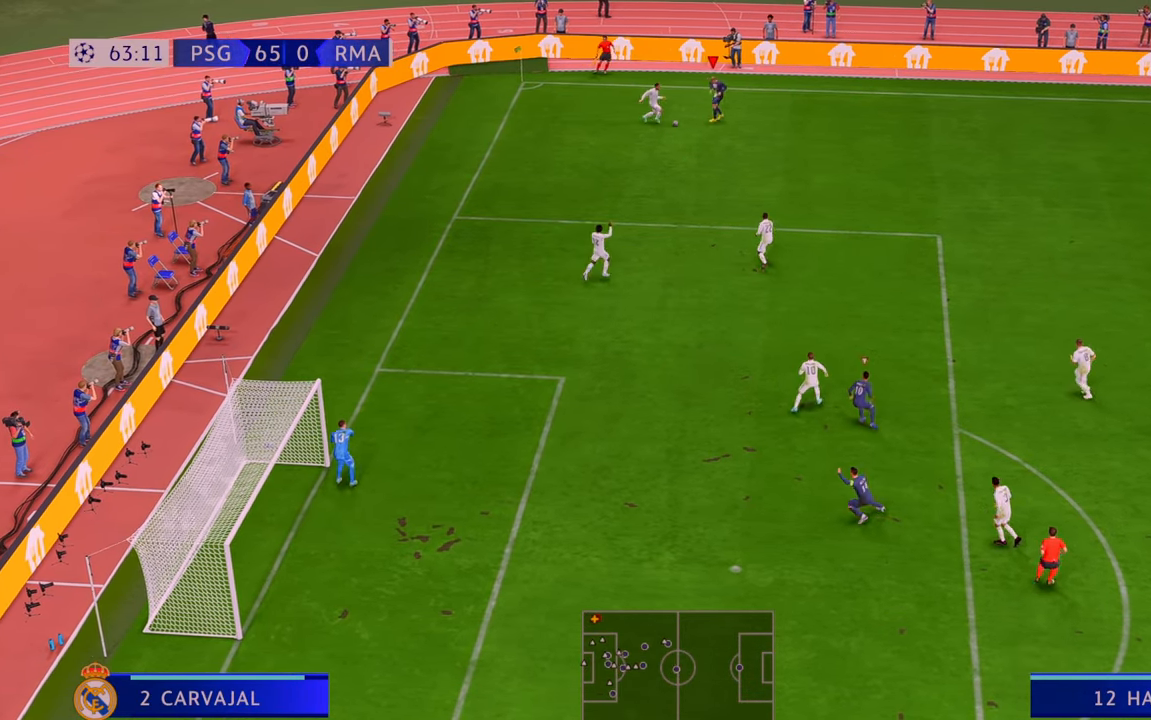
{"buttons": ["R2"], "left_stick": "down-right", "right_stick": "center", "events": [[250, "left_stick", "down-right"]]}
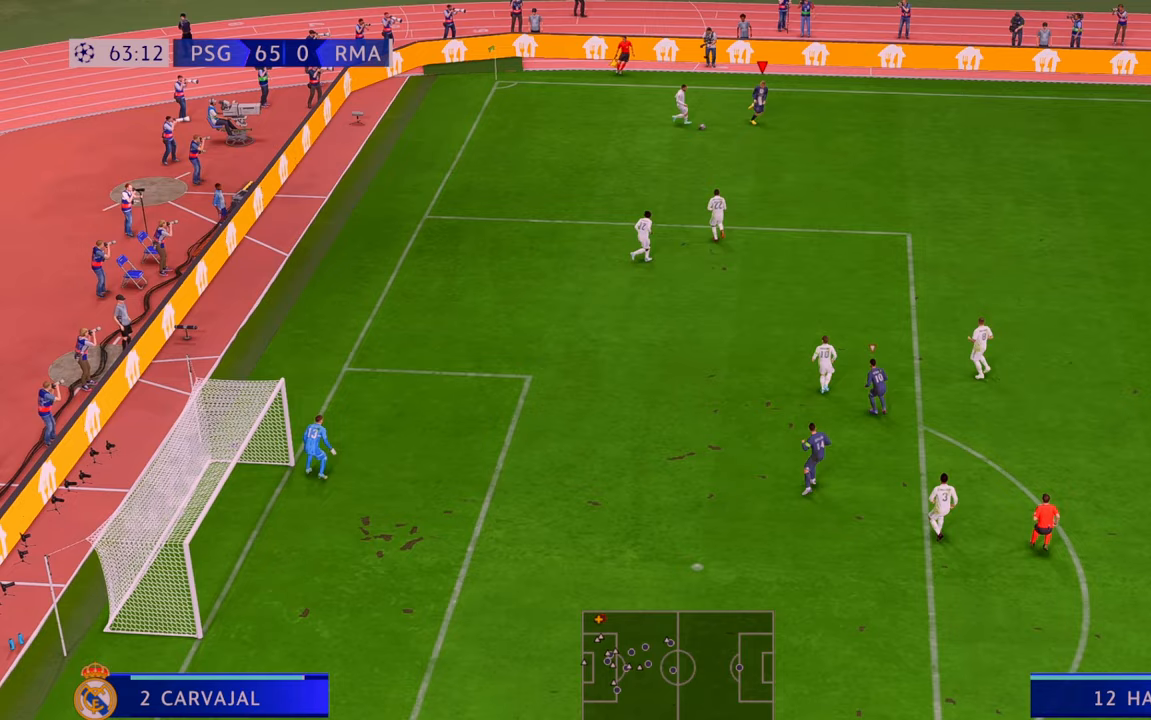
{"buttons": ["R2"], "left_stick": "right", "right_stick": "center", "events": [[83, "left_stick", "center"], [150, "left_stick", "left"], [350, "left_stick", "down"], [417, "left_stick", "right"]]}
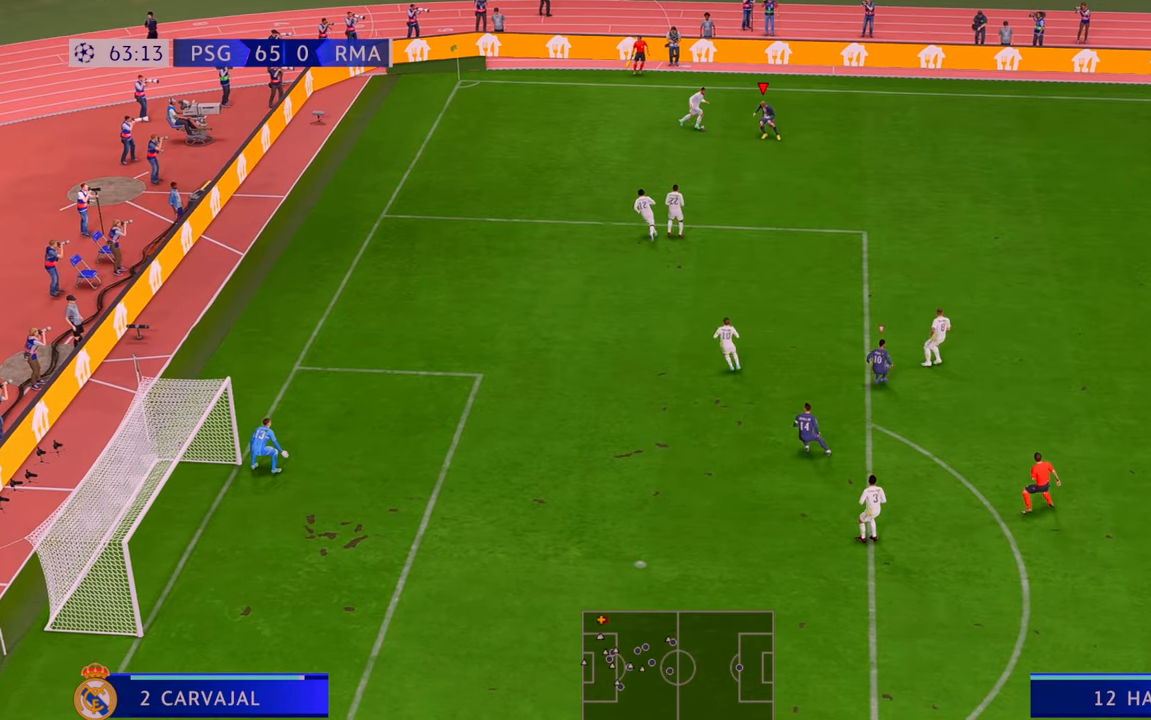
{"buttons": ["R2"], "left_stick": "down-right", "right_stick": "center", "events": [[50, "left_stick", "up-right"], [317, "left_stick", "center"], [450, "left_stick", "down-right"]]}
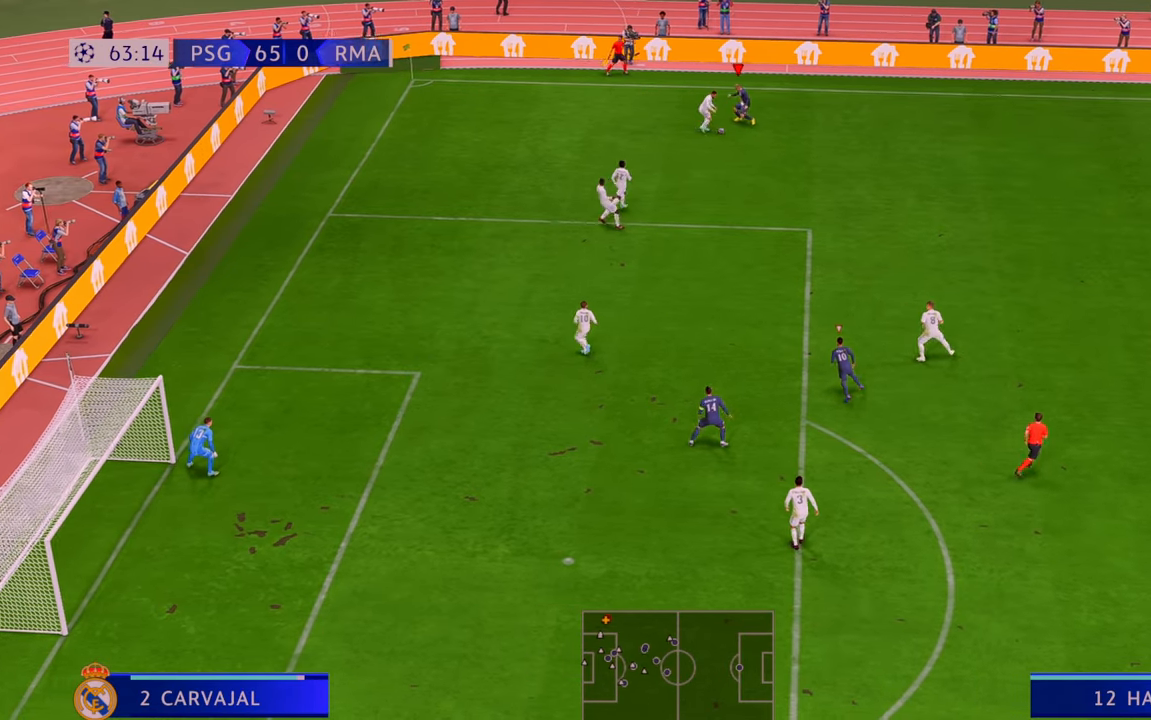
{"buttons": ["R2"], "left_stick": "down-right", "right_stick": "center", "events": []}
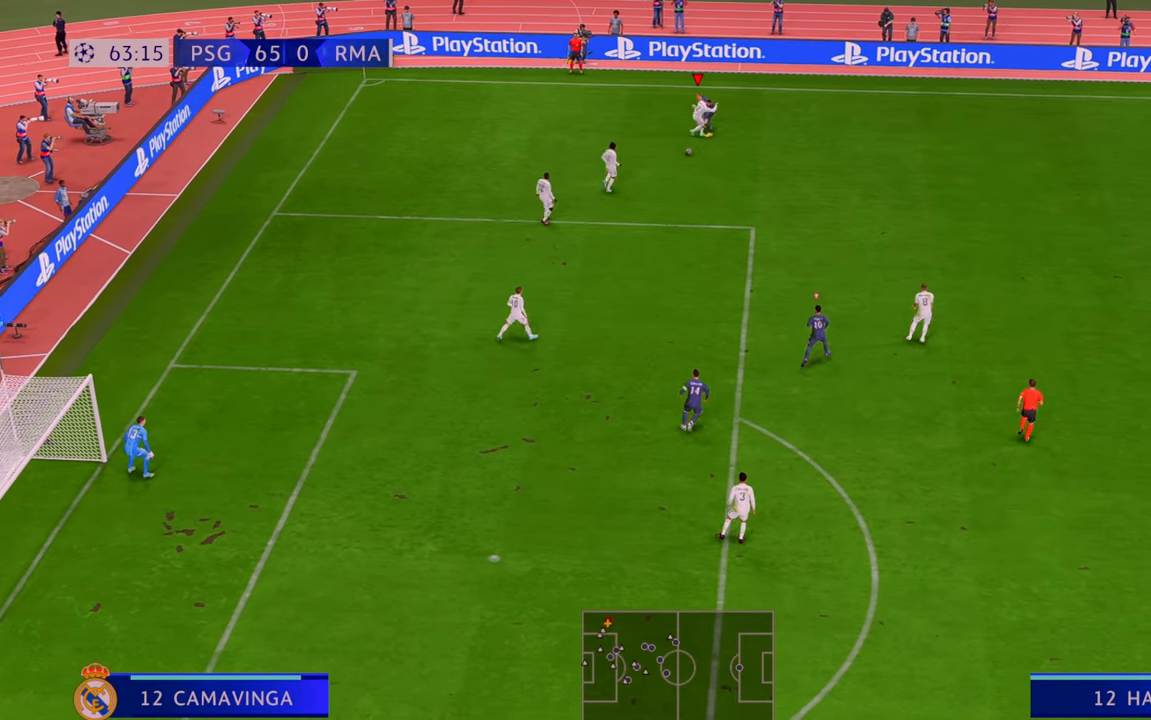
{"buttons": ["R2"], "left_stick": "down-right", "right_stick": "center", "events": []}
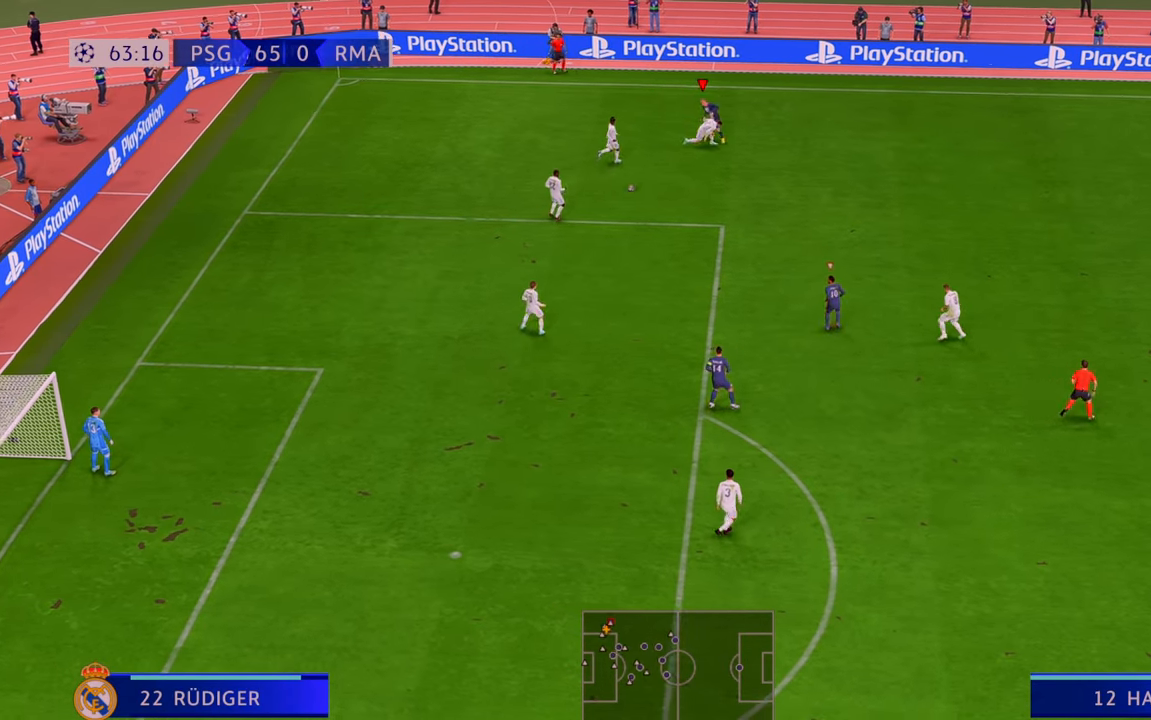
{"buttons": ["R2"], "left_stick": "down-right", "right_stick": "center", "events": []}
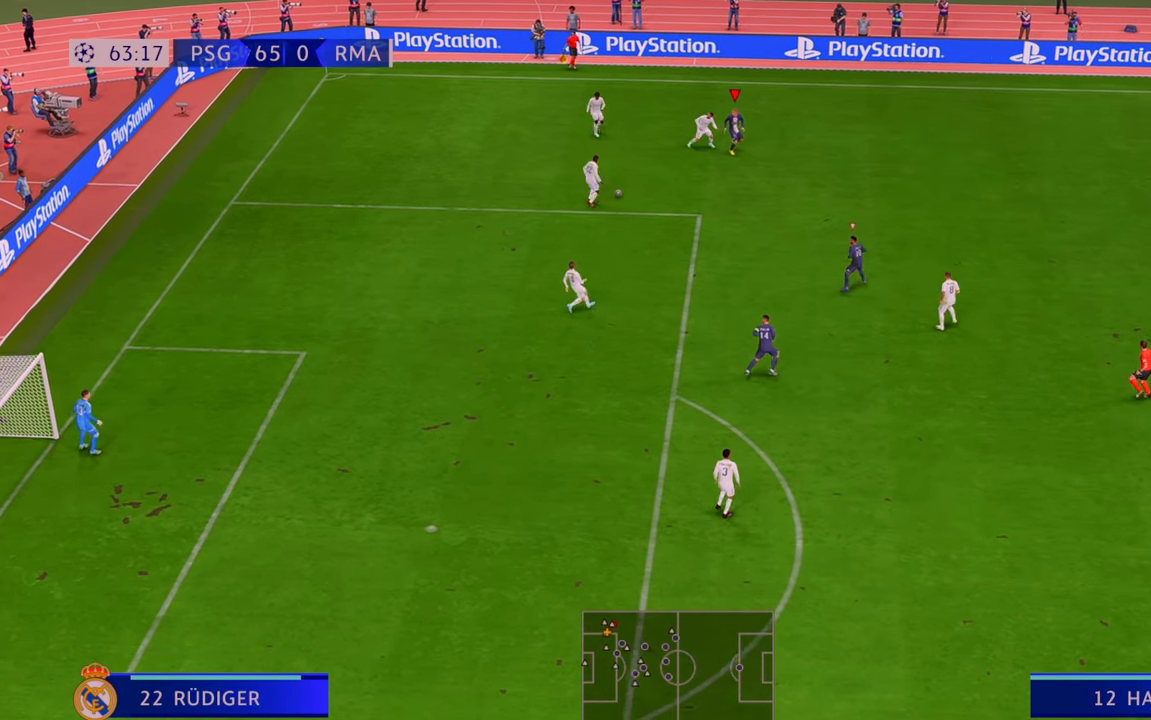
{"buttons": ["R2"], "left_stick": "left", "right_stick": "center", "events": [[150, "left_stick", "down"], [317, "left_stick", "left"]]}
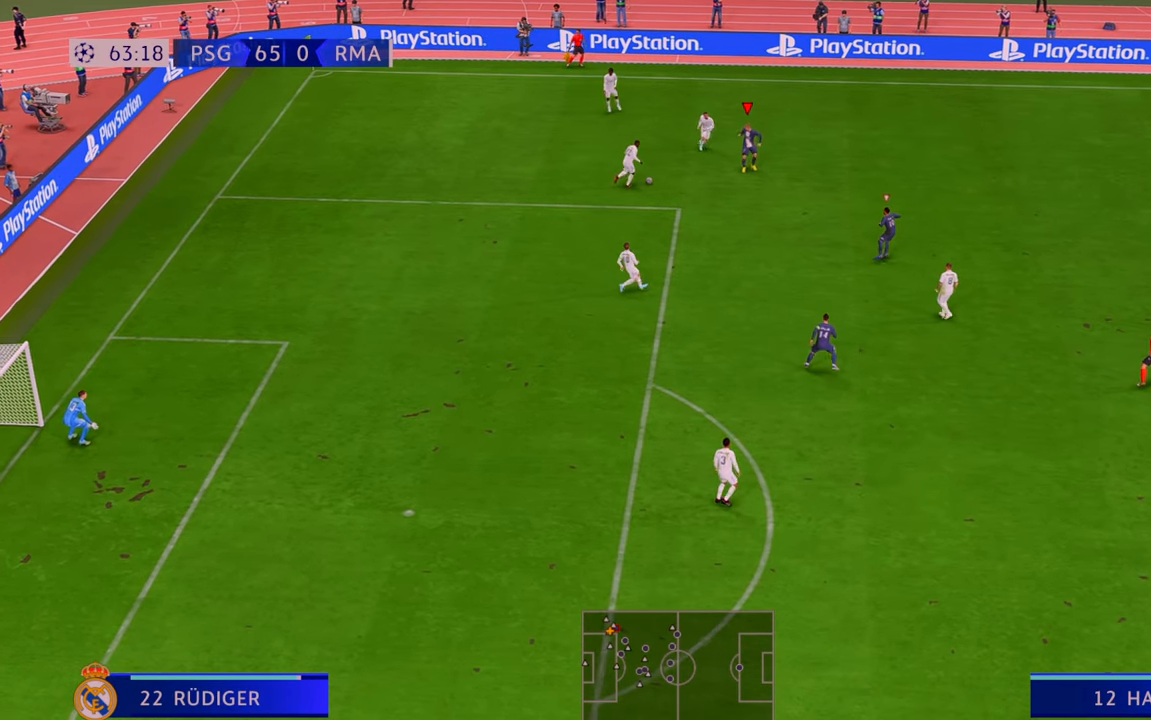
{"buttons": ["R2"], "left_stick": "up", "right_stick": "center", "events": [[283, "left_stick", "up"]]}
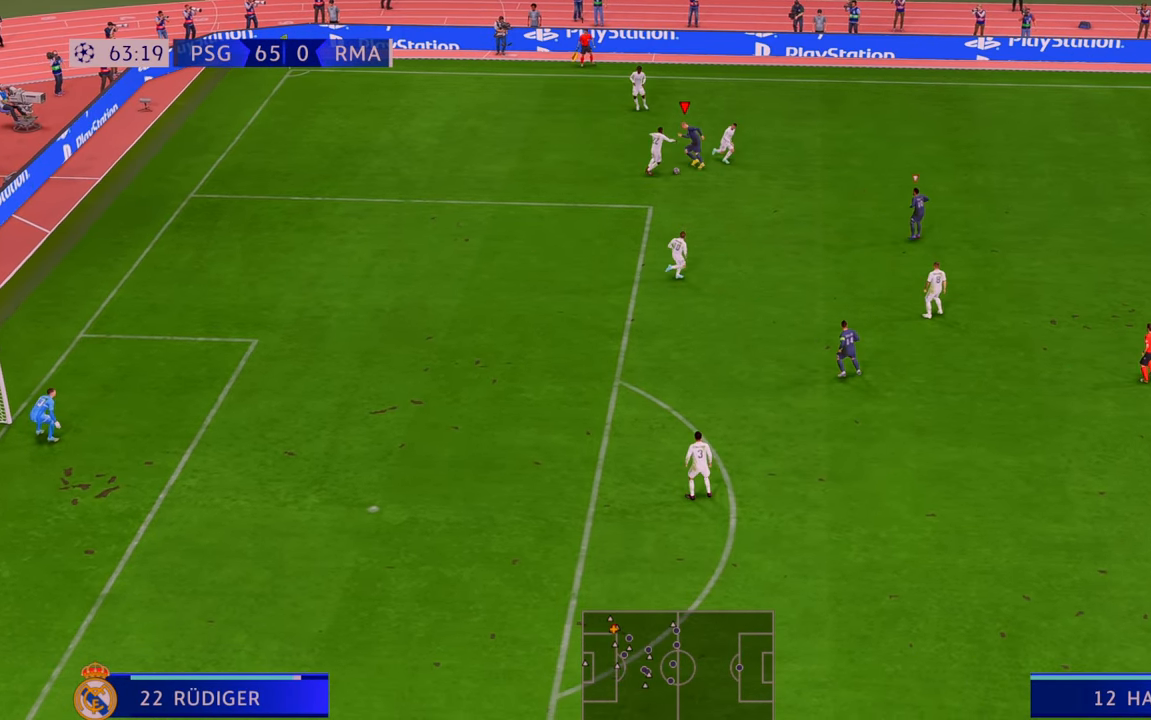
{"buttons": ["R2"], "left_stick": "left", "right_stick": "center", "events": [[50, "left_stick", "up-left"], [350, "left_stick", "left"]]}